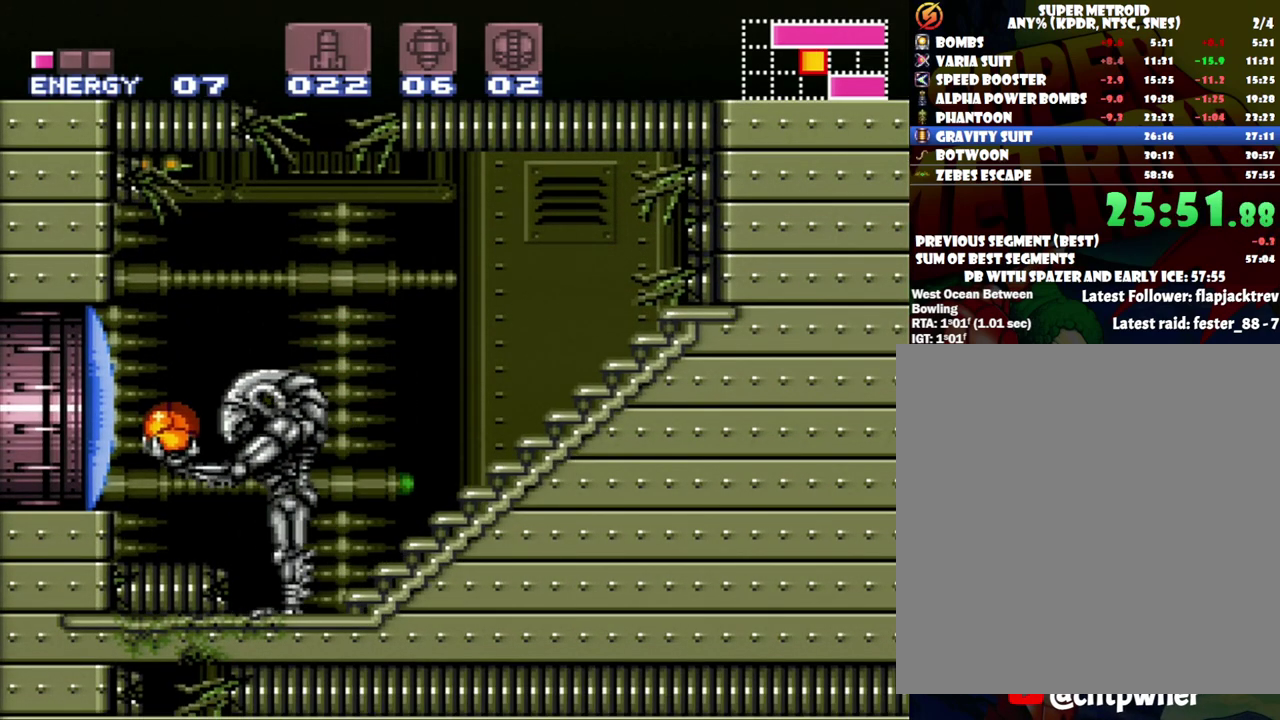
Gameplay with a controller (Nintendo layout); each line is a JSON object with the inputs held at the frame after it. "events" lists button and stick changes between this image and that frame as [ms after this image, input, new state], when the widget could be followed in between. Not read: L3 R3.
{"buttons": ["DPAD_UP"], "events": [[167, "DPAD_UP", "down"], [333, "DPAD_UP", "up"], [433, "DPAD_UP", "down"]]}
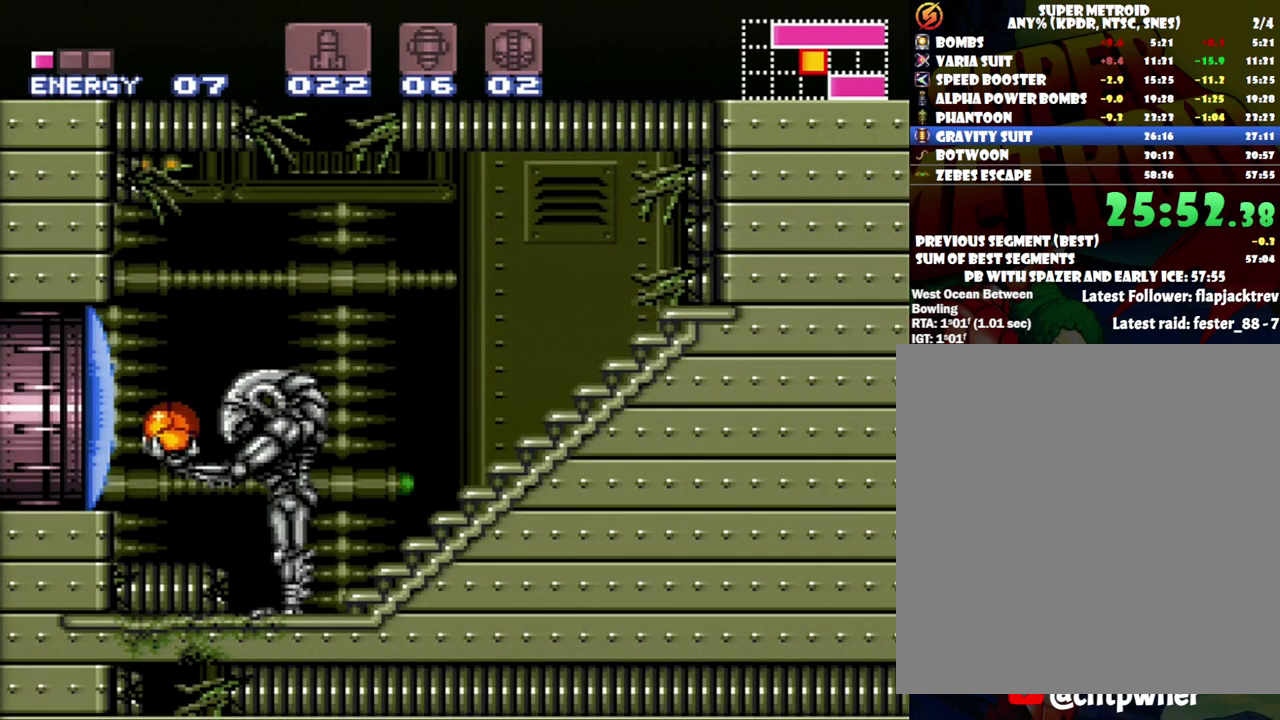
{"buttons": ["B"], "events": [[67, "B", "down"], [200, "B", "up"], [300, "B", "down"], [367, "B", "up"], [500, "B", "down"], [500, "DPAD_UP", "up"]]}
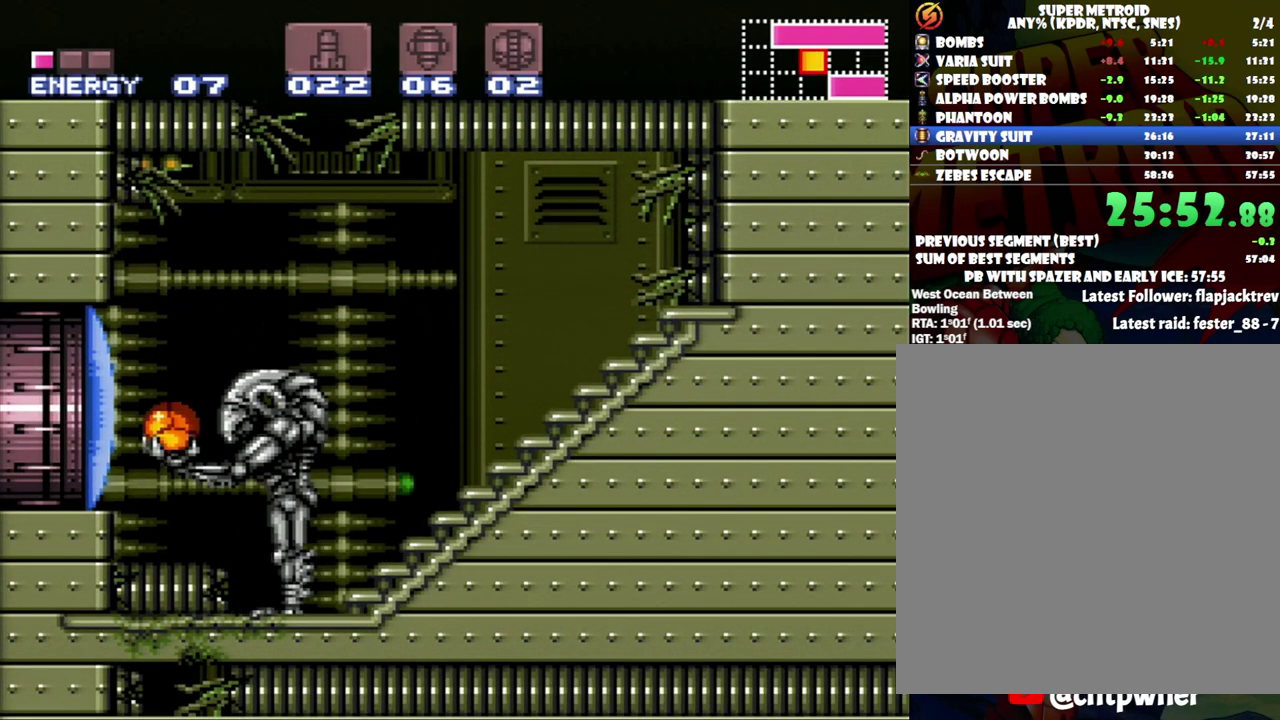
{"buttons": ["B"], "events": [[83, "B", "up"], [200, "B", "down"], [300, "B", "up"], [400, "B", "down"]]}
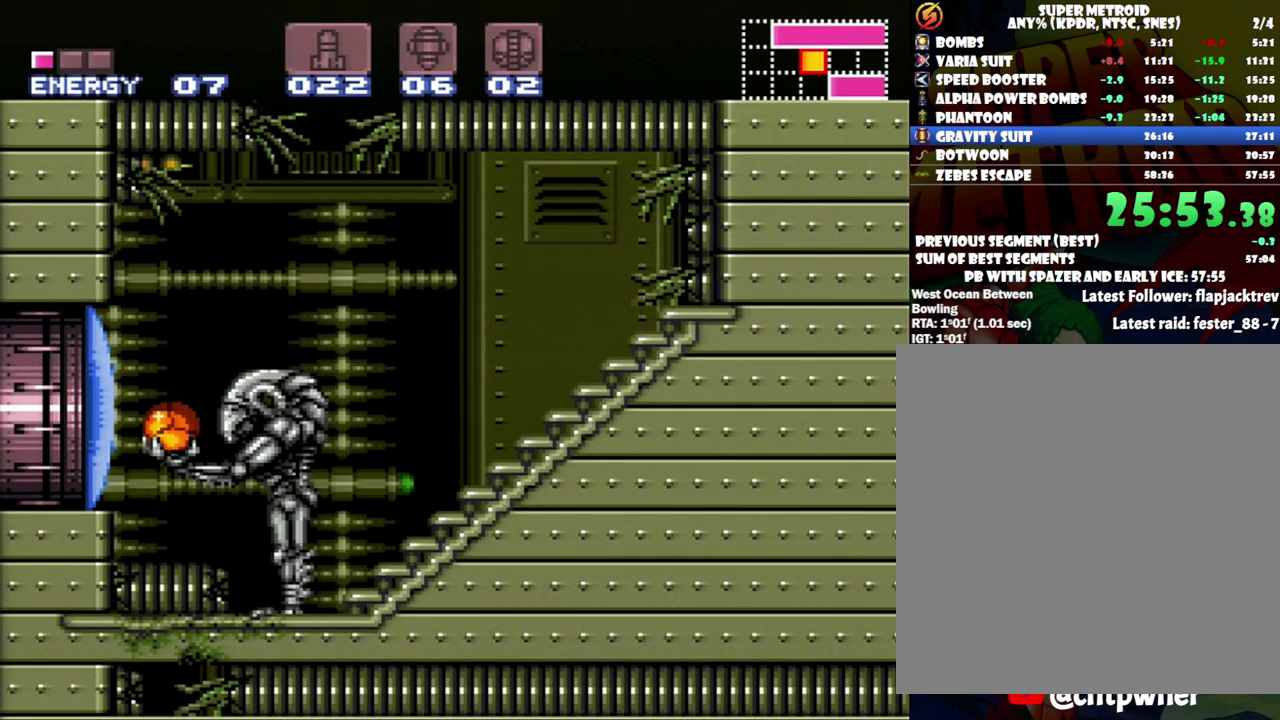
{"buttons": ["B"], "events": [[17, "B", "up"], [67, "DPAD_UP", "down"], [83, "B", "down"], [183, "B", "up"], [250, "B", "down"], [250, "DPAD_UP", "up"], [333, "B", "up"], [333, "DPAD_UP", "down"], [400, "B", "down"], [467, "DPAD_UP", "up"]]}
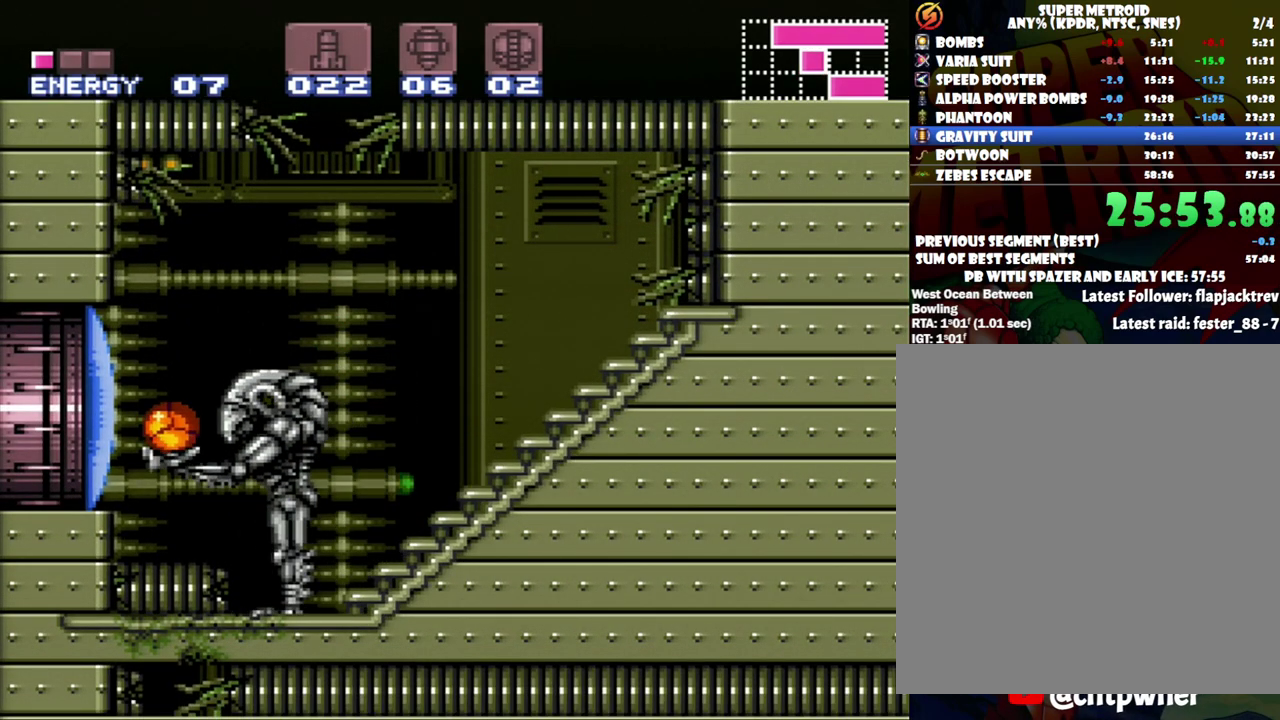
{"buttons": ["B", "DPAD_UP"], "events": [[17, "B", "up"], [67, "B", "down"], [67, "DPAD_UP", "down"], [183, "B", "up"], [183, "DPAD_UP", "up"], [233, "B", "down"], [267, "DPAD_UP", "down"], [333, "B", "up"], [367, "DPAD_UP", "up"], [400, "B", "down"], [450, "DPAD_UP", "down"]]}
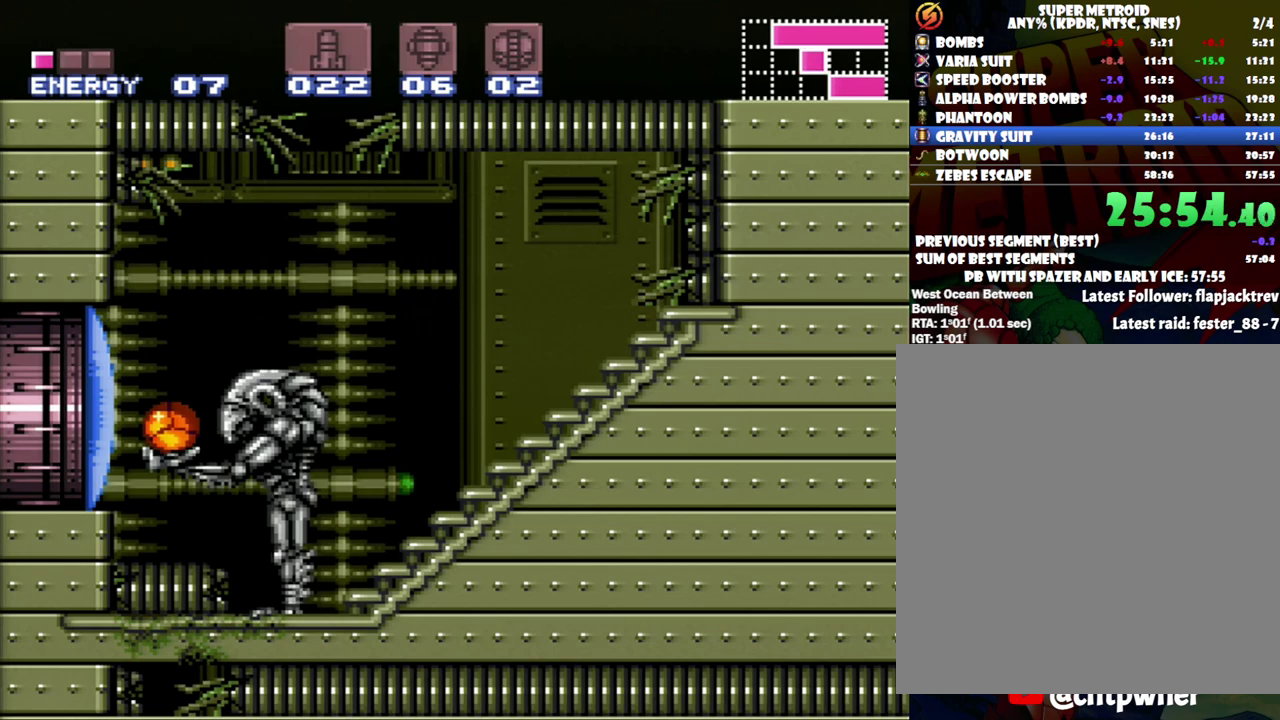
{"buttons": ["DPAD_UP"], "events": [[33, "B", "up"], [100, "B", "down"], [100, "DPAD_UP", "up"], [150, "DPAD_UP", "down"], [183, "B", "up"], [250, "B", "down"], [283, "DPAD_UP", "up"], [333, "B", "up"], [333, "DPAD_UP", "down"], [400, "B", "down"], [500, "B", "up"]]}
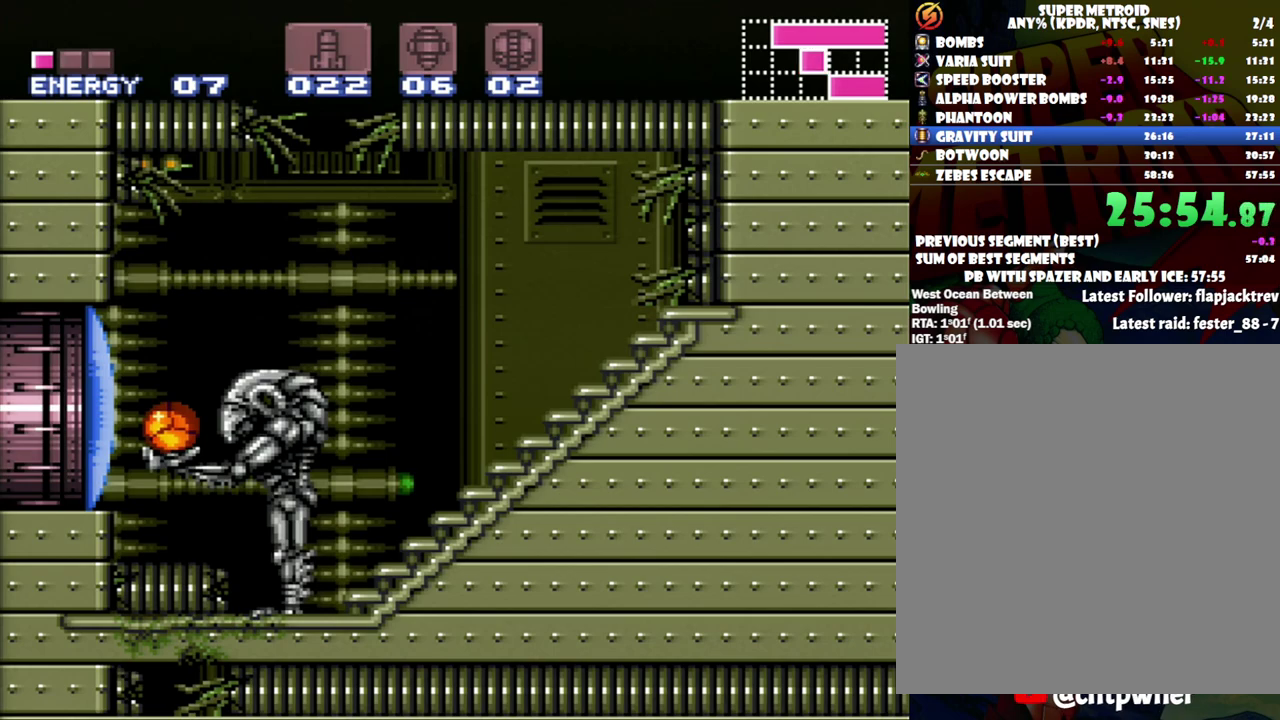
{"buttons": ["DPAD_UP"], "events": [[50, "B", "down"], [150, "B", "up"], [150, "DPAD_UP", "up"], [233, "B", "down"], [233, "DPAD_UP", "down"], [333, "B", "up"], [367, "DPAD_UP", "up"], [417, "B", "down"], [450, "DPAD_UP", "down"], [483, "B", "up"]]}
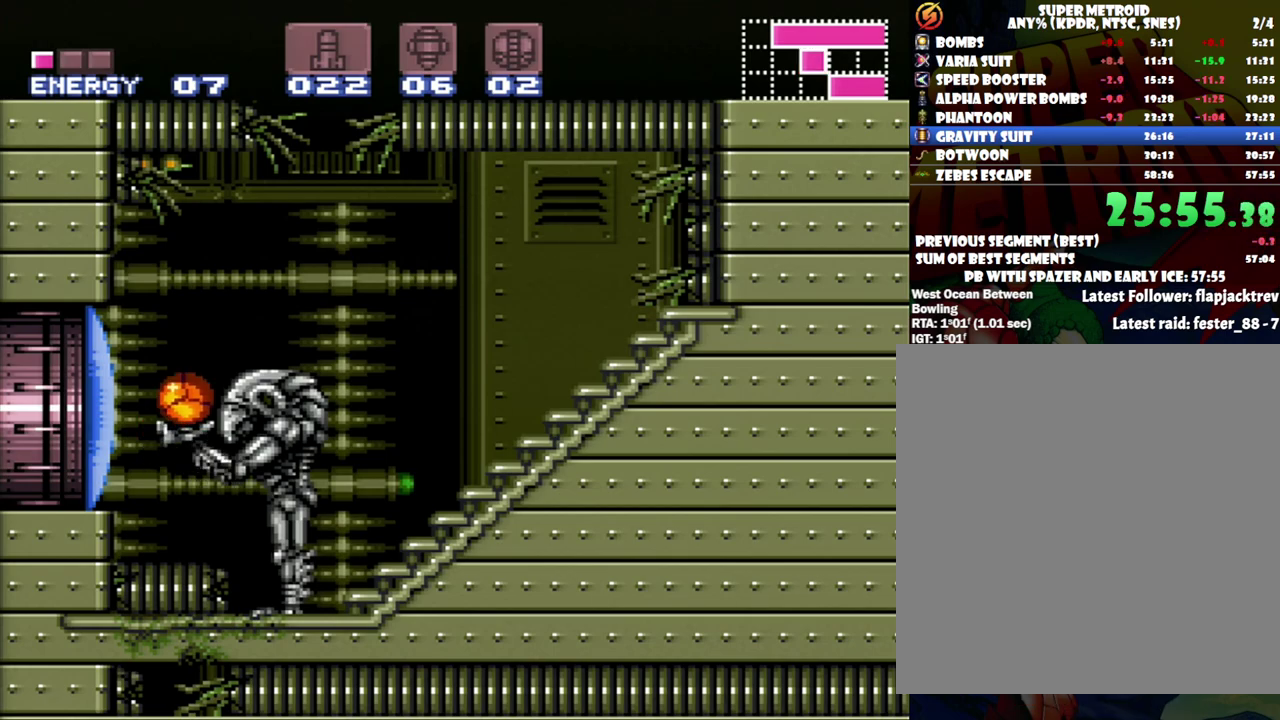
{"buttons": ["B", "DPAD_UP"], "events": [[33, "DPAD_UP", "up"], [50, "B", "down"], [117, "DPAD_UP", "down"], [217, "DPAD_UP", "up"], [300, "DPAD_UP", "down"], [333, "B", "up"], [400, "B", "down"], [400, "DPAD_UP", "up"], [467, "DPAD_UP", "down"]]}
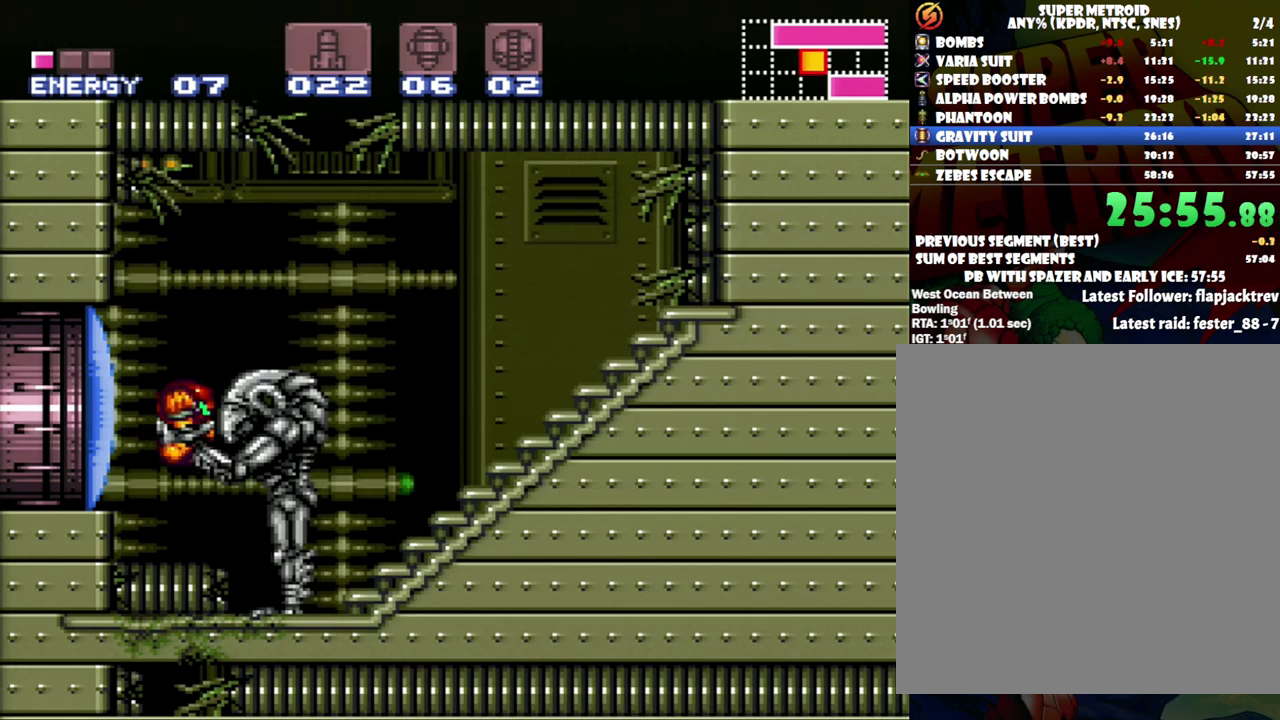
{"buttons": [], "events": [[33, "B", "up"], [50, "DPAD_LEFT", "down"], [300, "Y", "down"], [333, "DPAD_UP", "up"], [367, "DPAD_LEFT", "up"], [367, "Y", "up"]]}
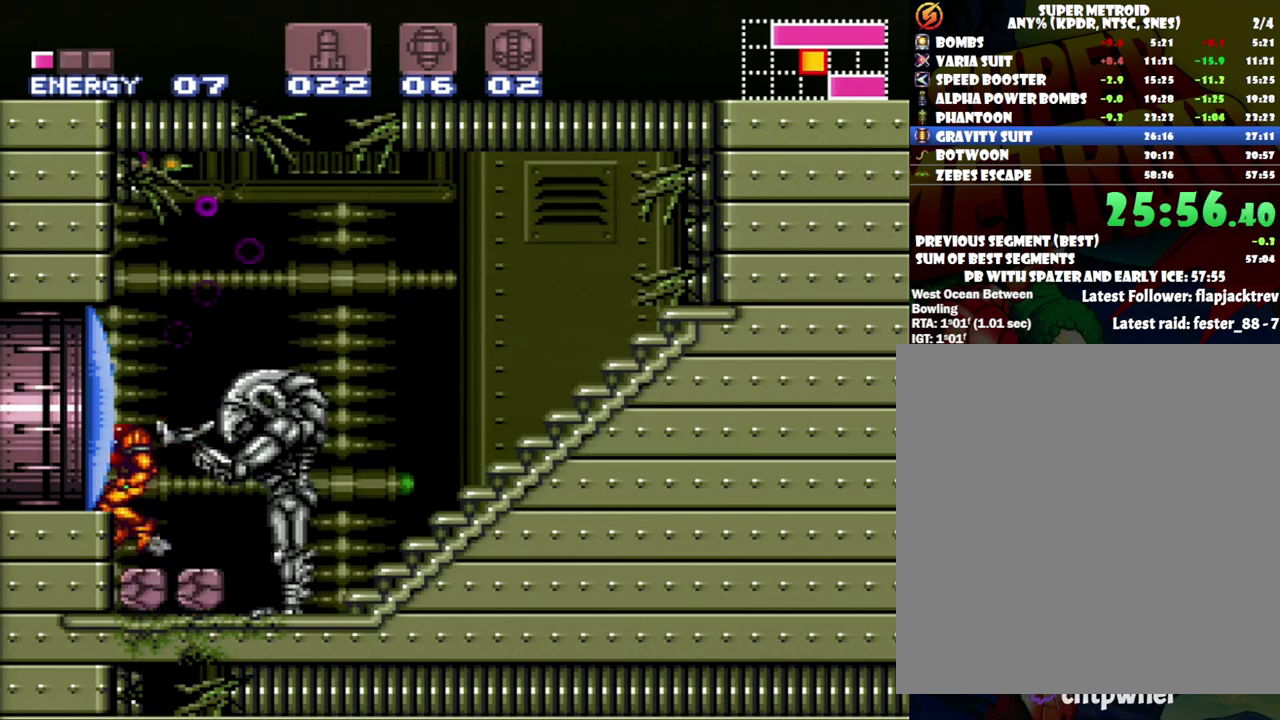
{"buttons": ["B", "DPAD_LEFT"], "events": [[17, "Y", "down"], [150, "Y", "up"], [267, "DPAD_LEFT", "down"], [433, "B", "down"]]}
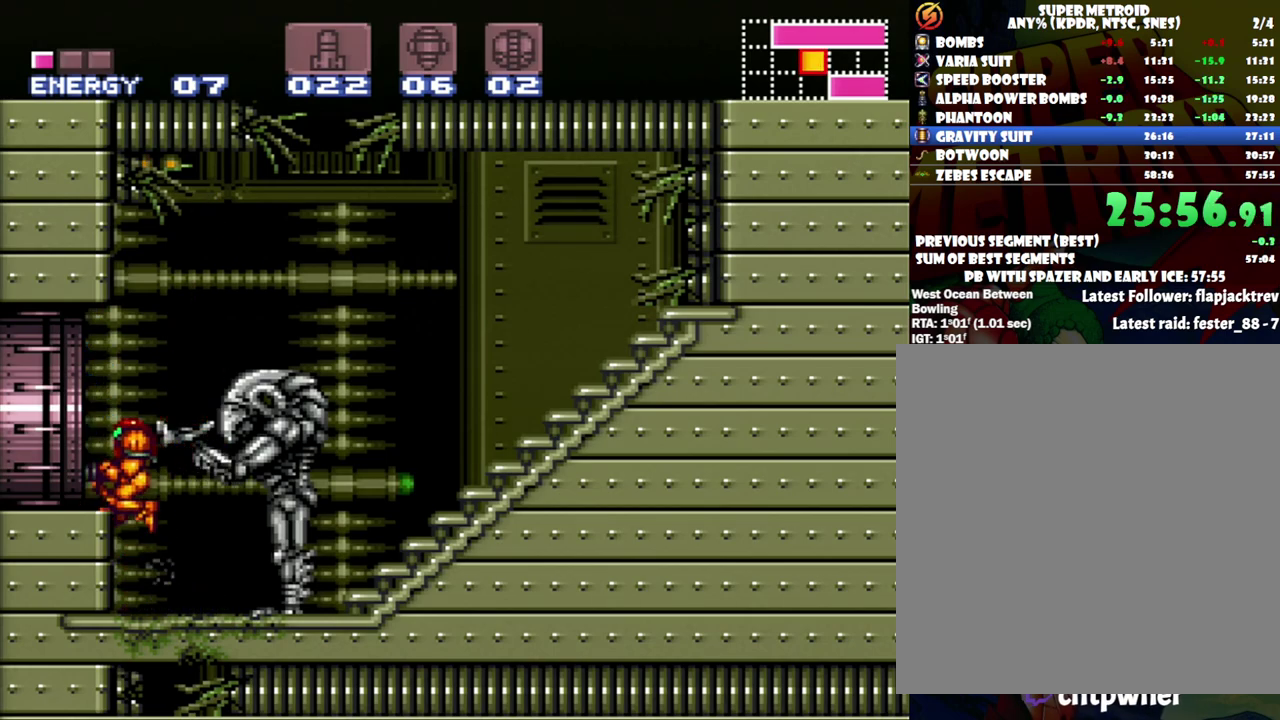
{"buttons": ["A", "DPAD_LEFT"], "events": [[50, "B", "up"], [250, "A", "down"]]}
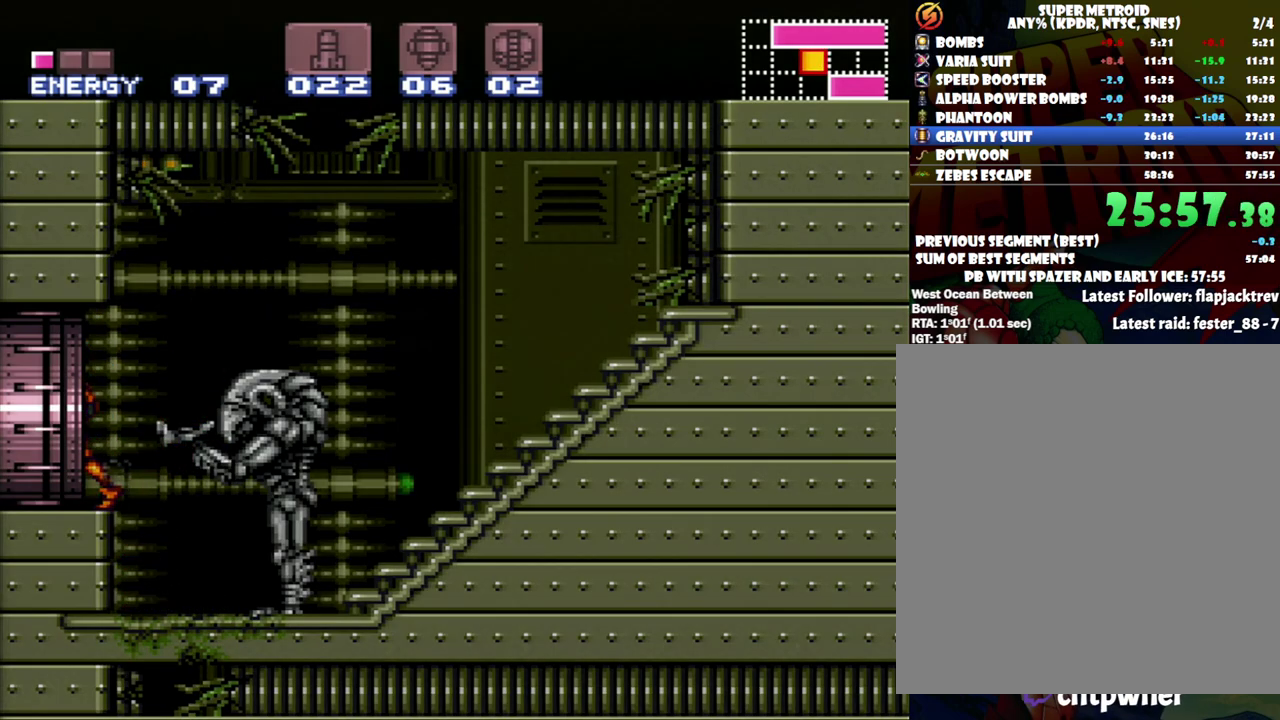
{"buttons": ["A", "Y", "DPAD_LEFT"], "events": [[500, "Y", "down"]]}
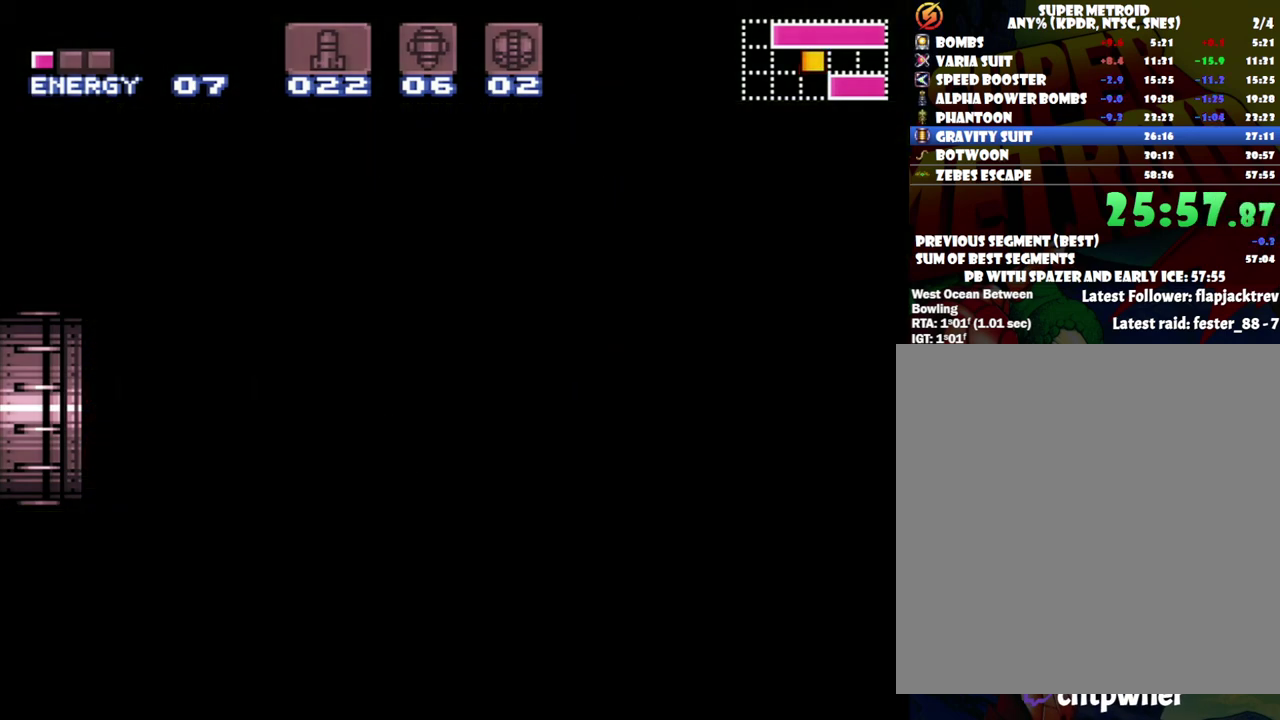
{"buttons": ["A", "DPAD_LEFT"], "events": [[217, "Y", "up"]]}
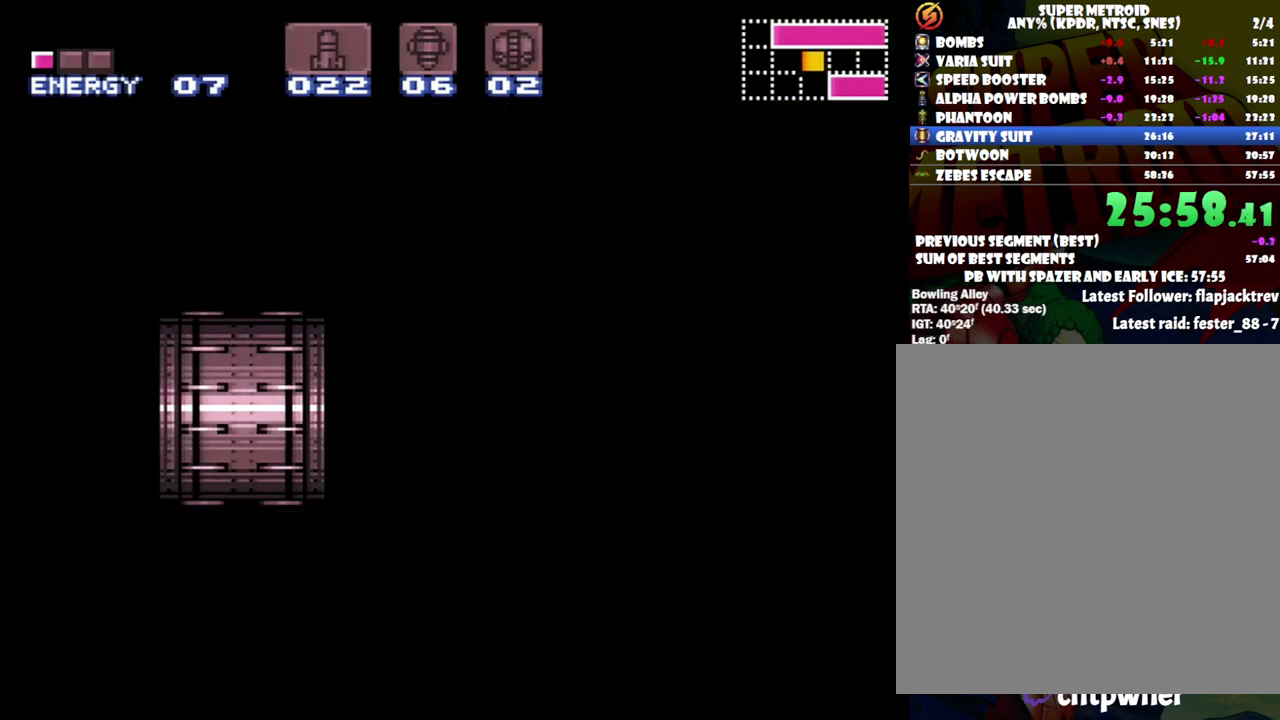
{"buttons": ["A", "DPAD_LEFT"], "events": [[117, "Y", "down"], [267, "Y", "up"]]}
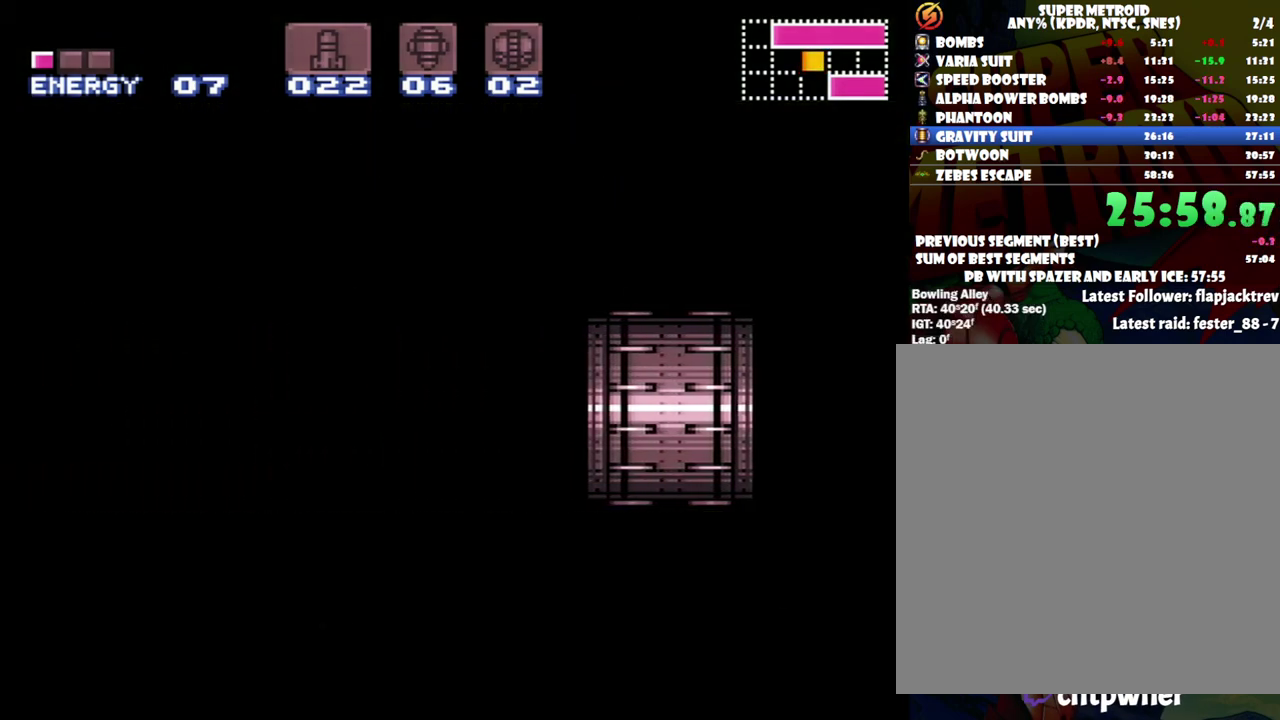
{"buttons": ["A", "DPAD_LEFT"], "events": [[117, "Y", "down"], [283, "Y", "up"]]}
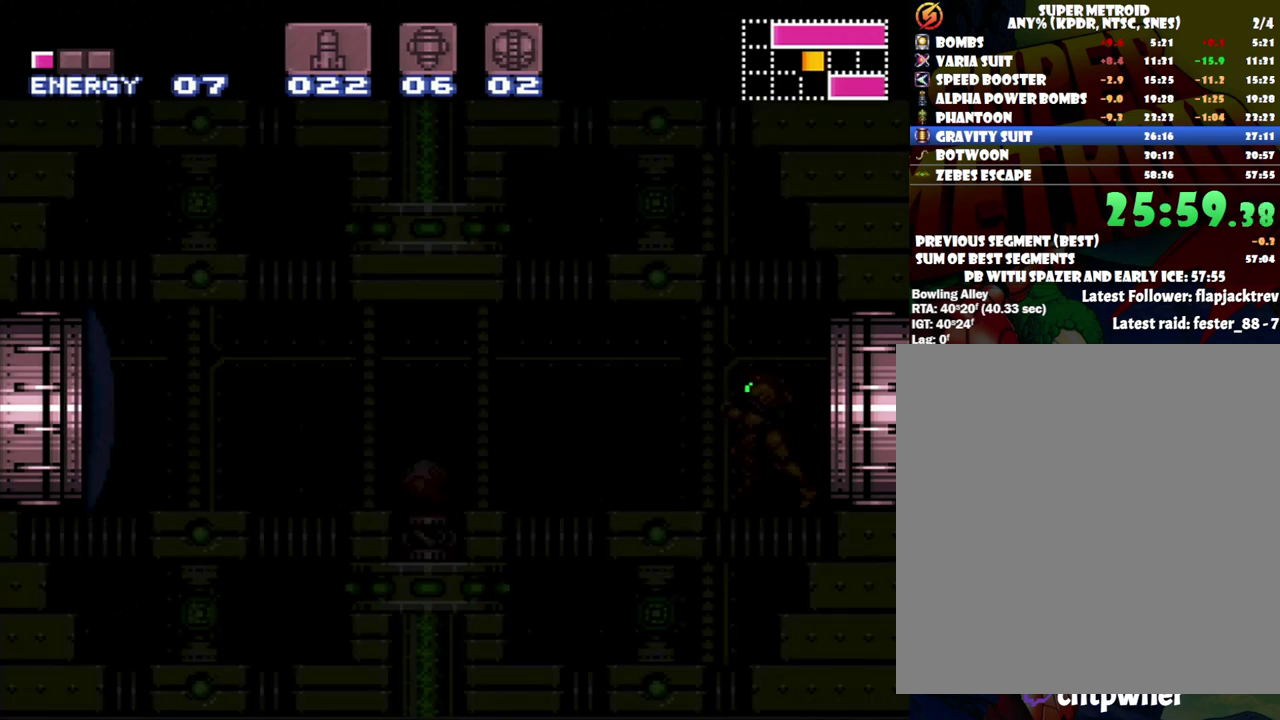
{"buttons": ["A", "Y", "DPAD_LEFT"], "events": [[33, "Y", "down"], [250, "Y", "up"], [367, "Y", "down"]]}
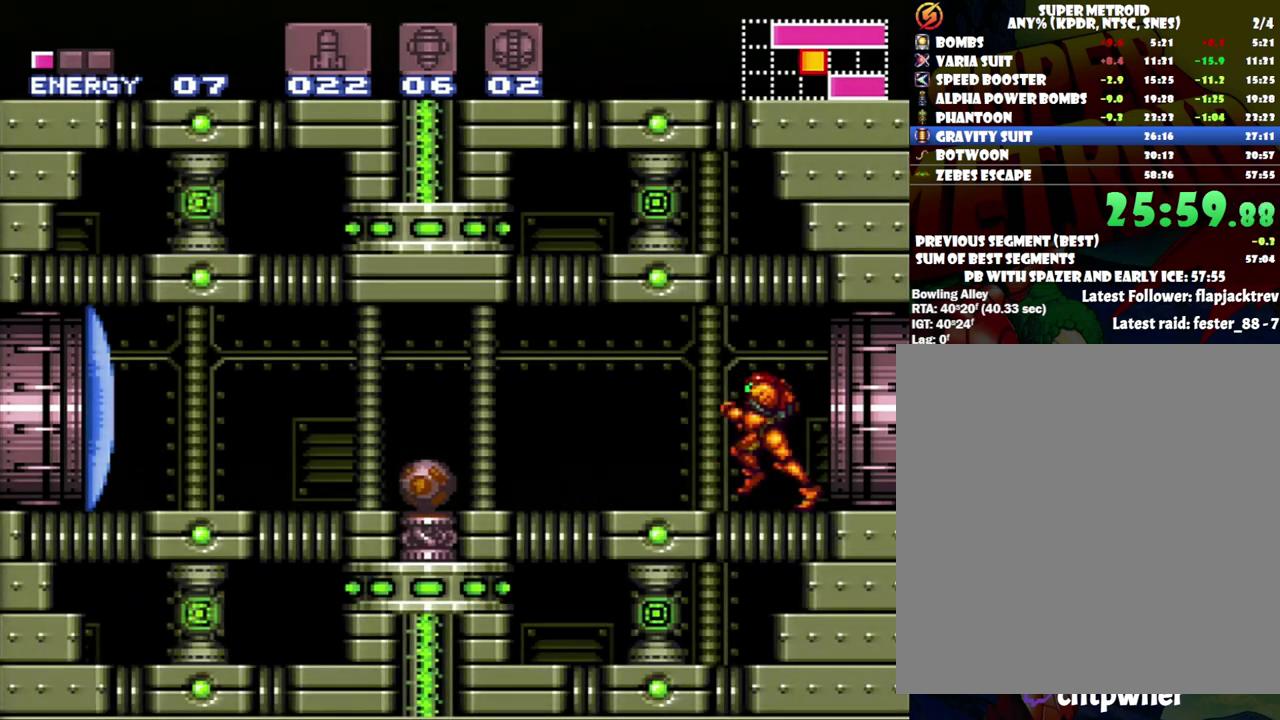
{"buttons": ["A", "DPAD_LEFT"], "events": [[17, "Y", "up"], [117, "Y", "down"], [250, "Y", "up"]]}
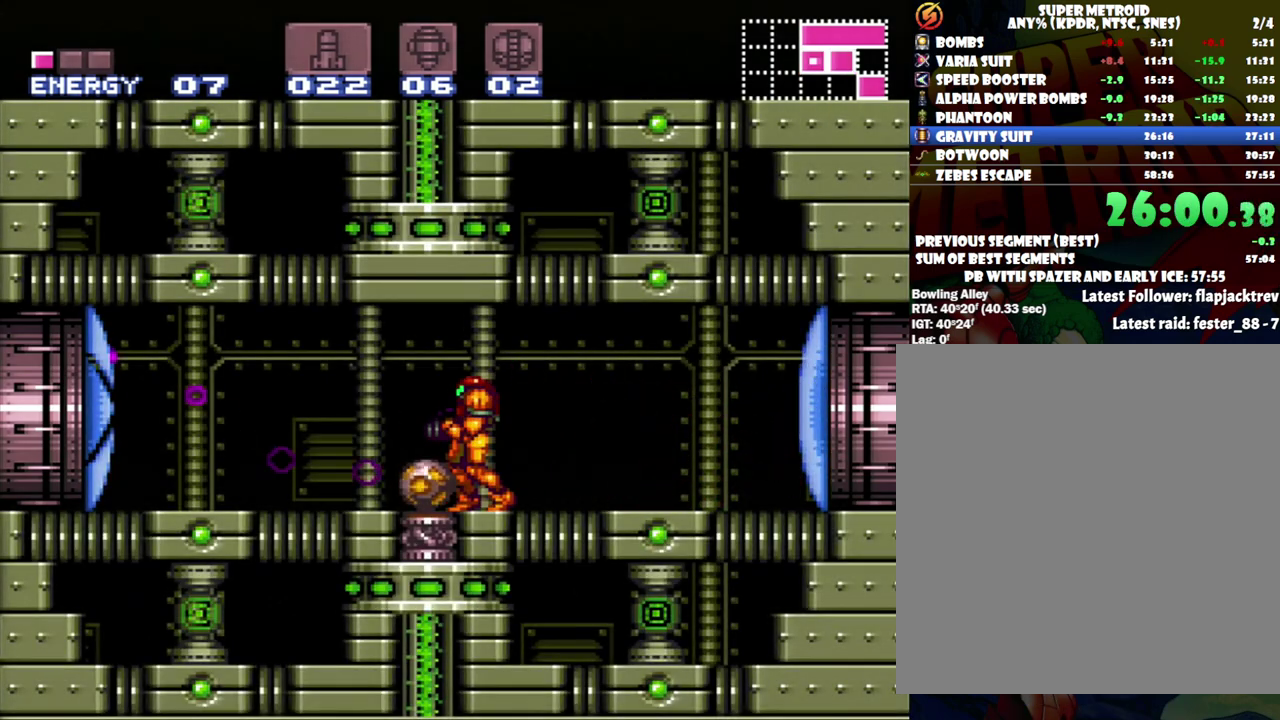
{"buttons": ["A", "DPAD_LEFT"], "events": []}
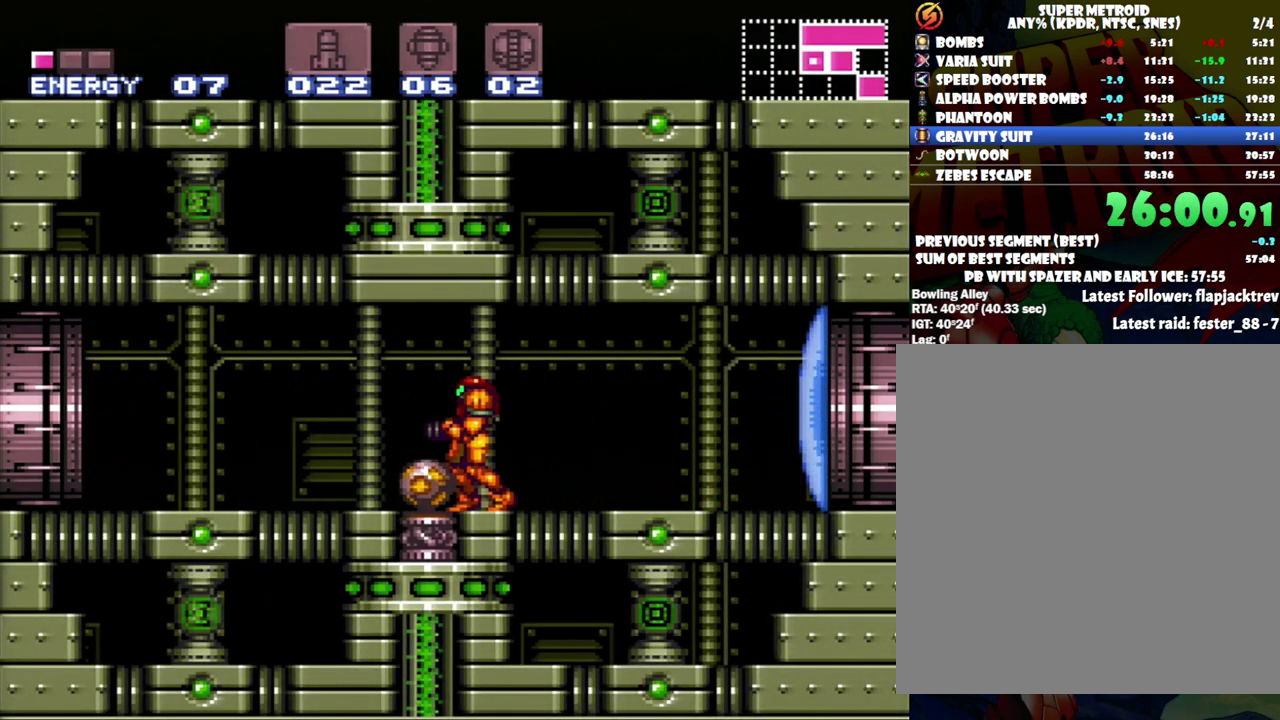
{"buttons": ["A", "Y", "DPAD_LEFT"], "events": [[100, "Y", "down"]]}
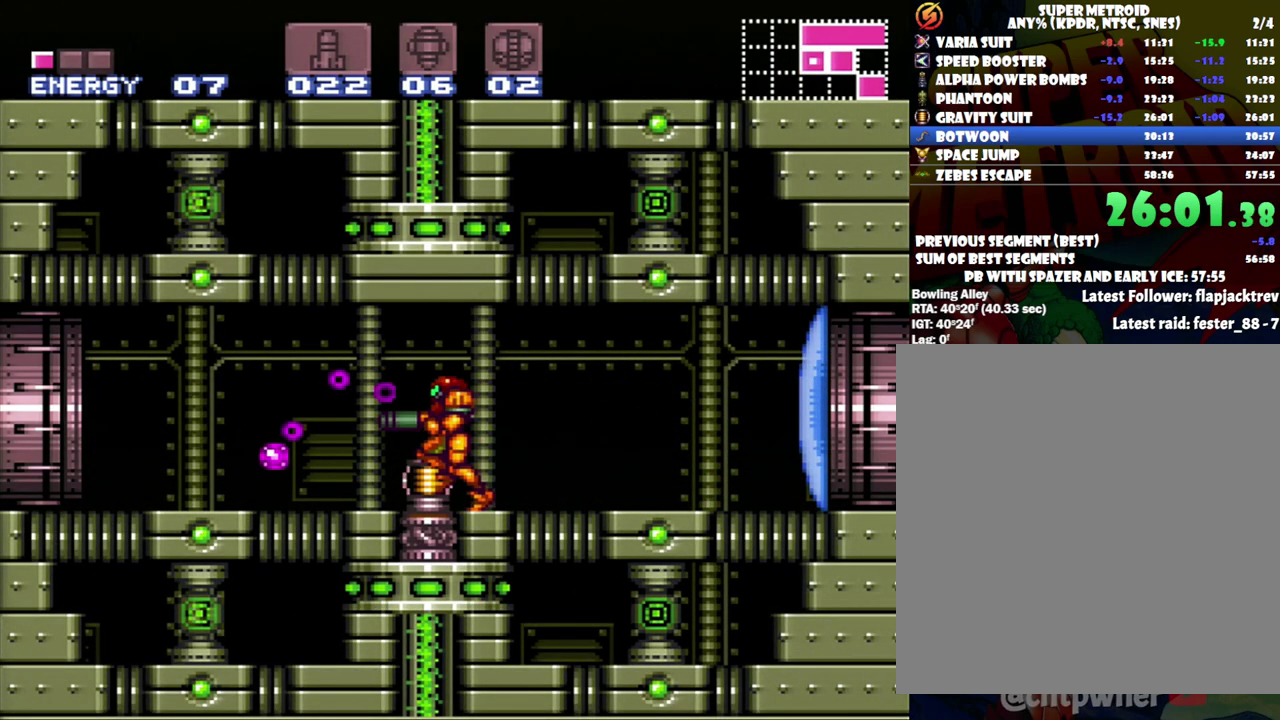
{"buttons": ["A", "Y", "DPAD_LEFT"], "events": []}
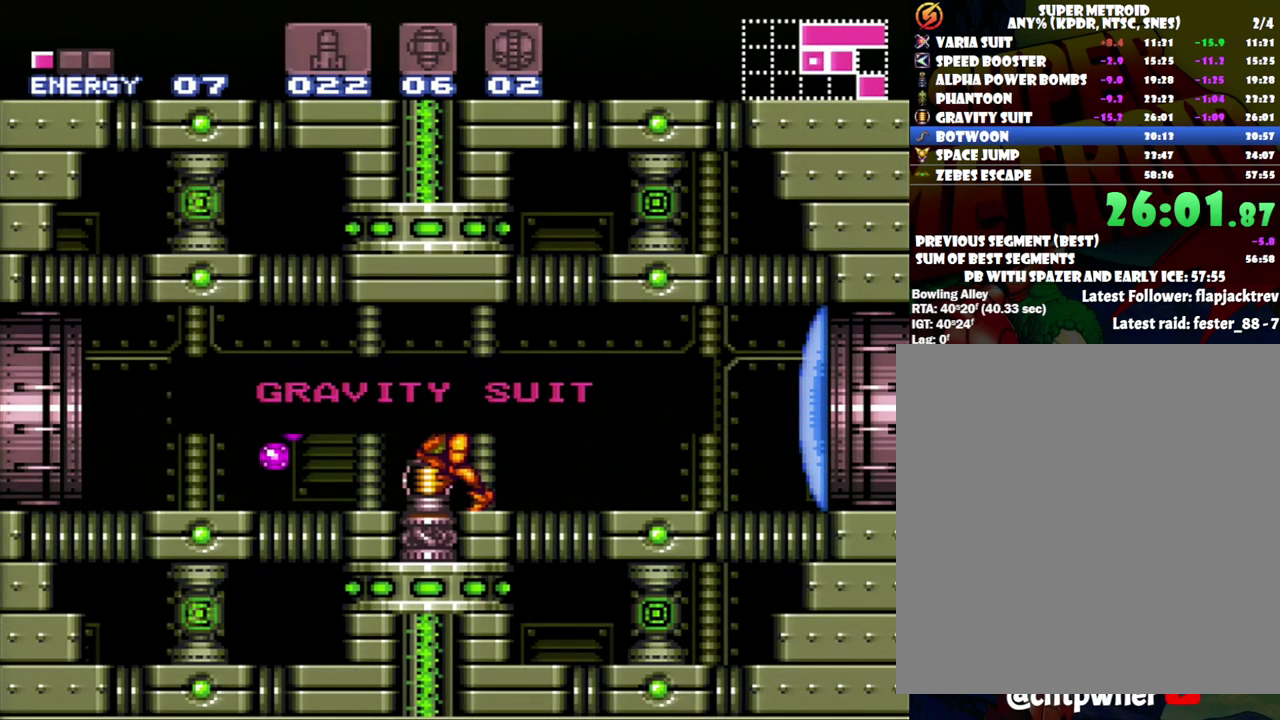
{"buttons": ["A", "Y", "DPAD_LEFT"], "events": []}
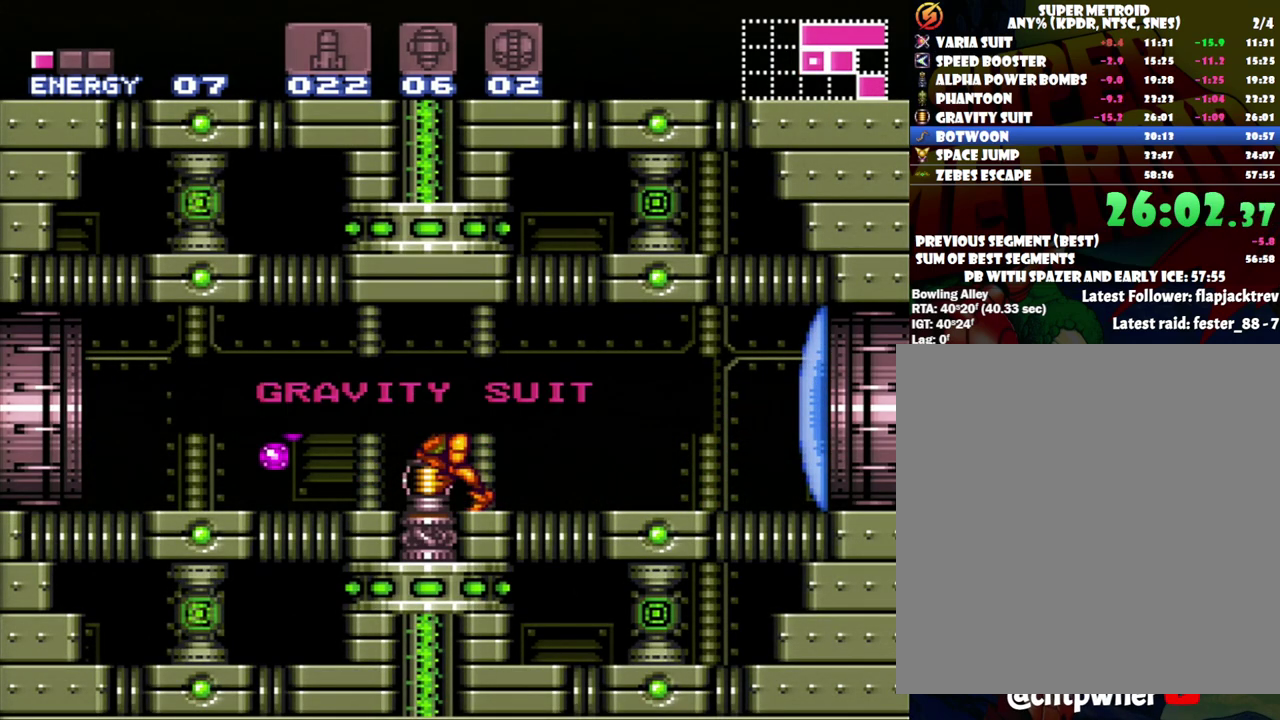
{"buttons": ["A", "Y", "DPAD_LEFT"], "events": []}
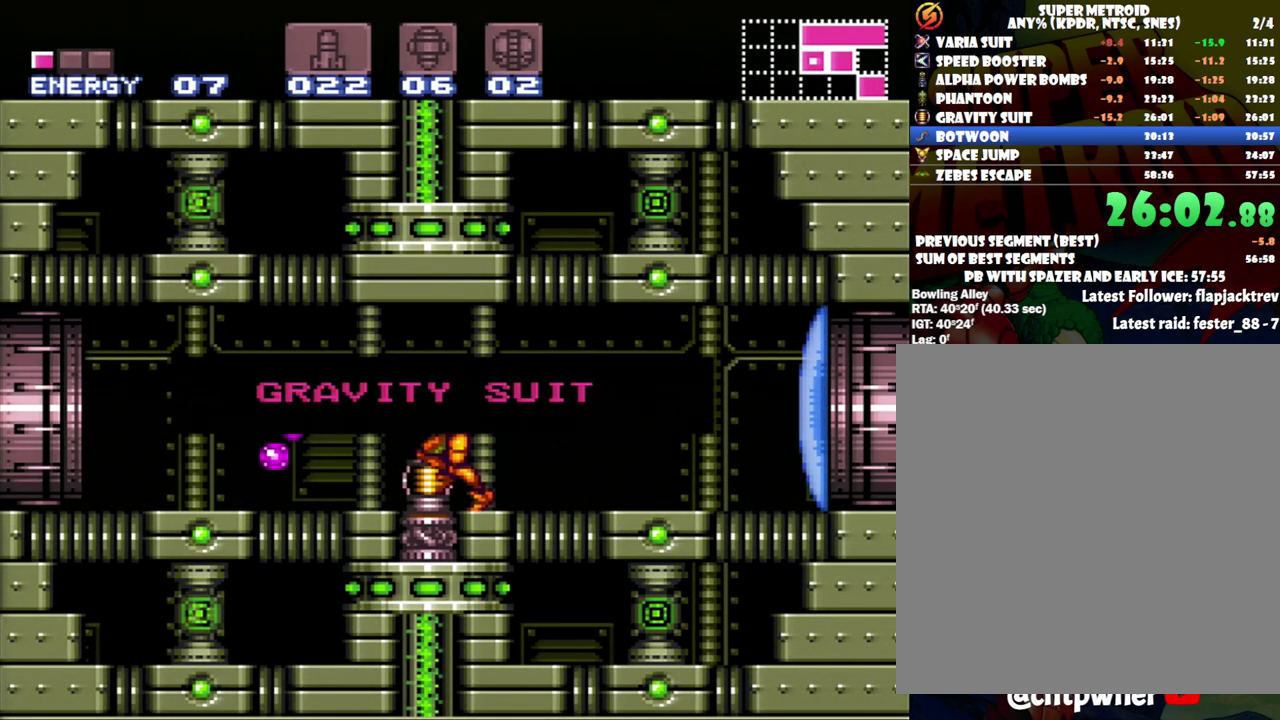
{"buttons": ["A", "Y", "DPAD_LEFT"], "events": []}
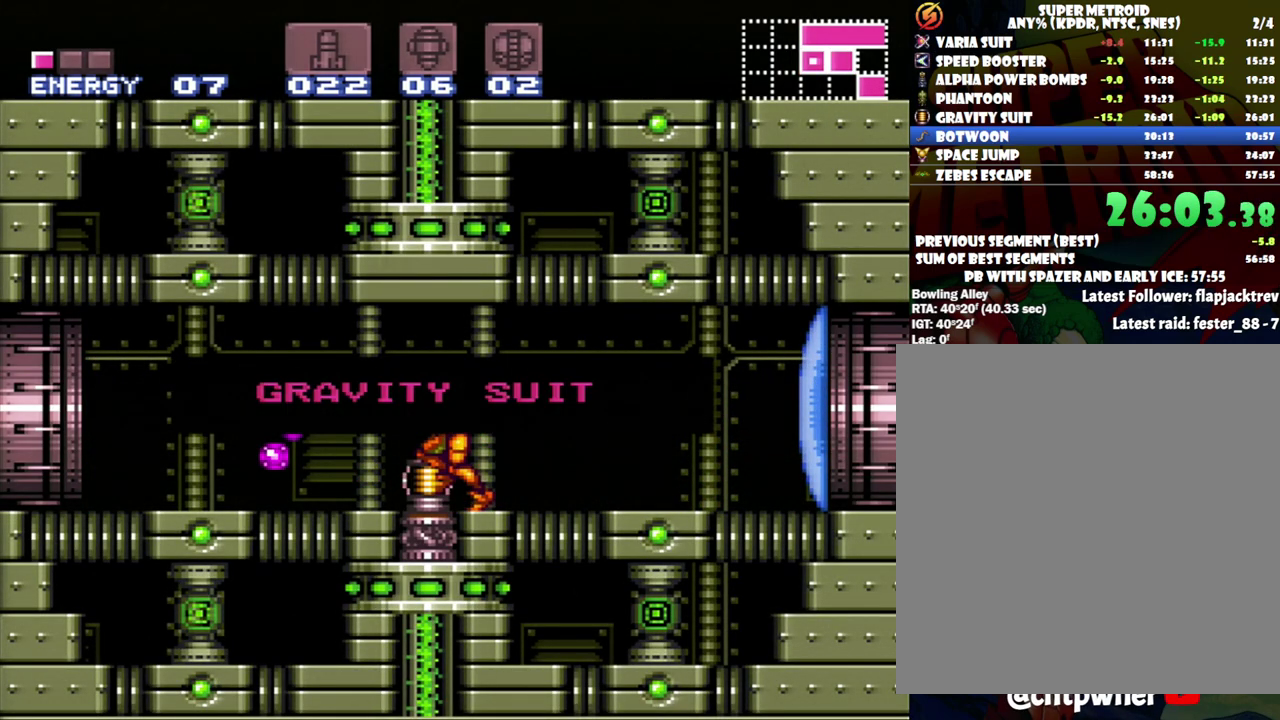
{"buttons": ["A", "Y", "DPAD_LEFT"], "events": []}
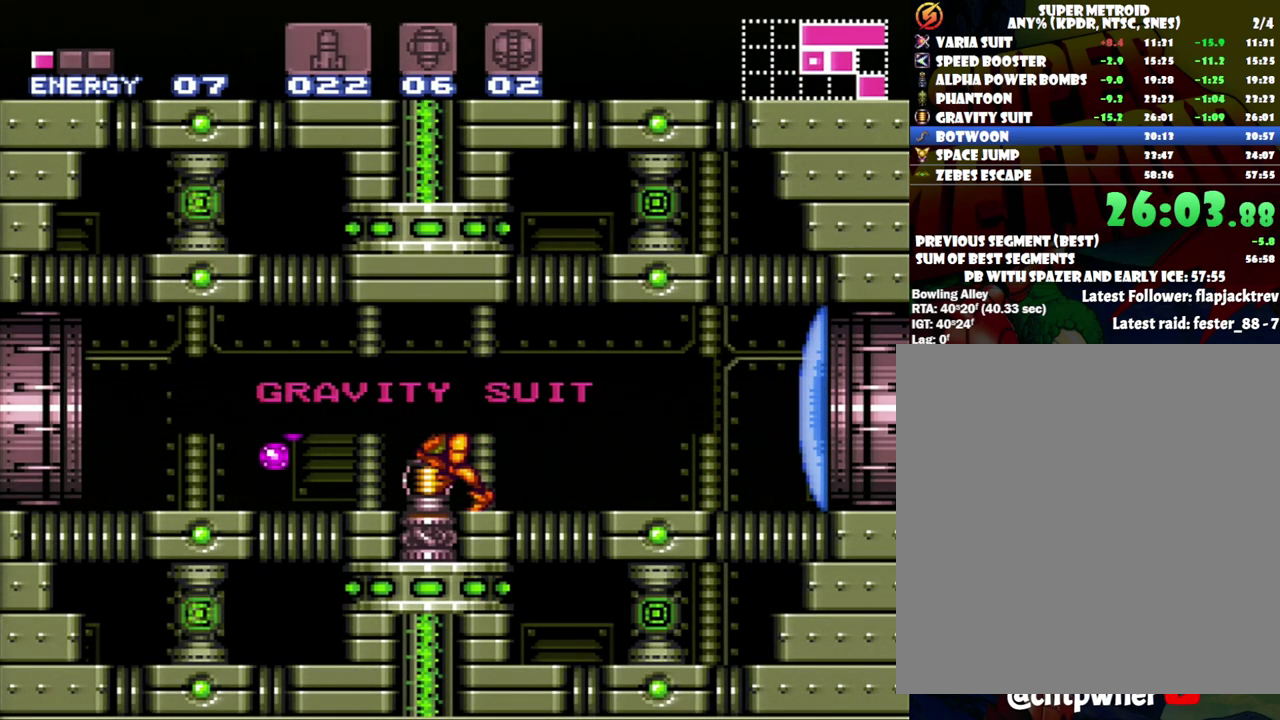
{"buttons": ["A", "Y", "DPAD_LEFT"], "events": []}
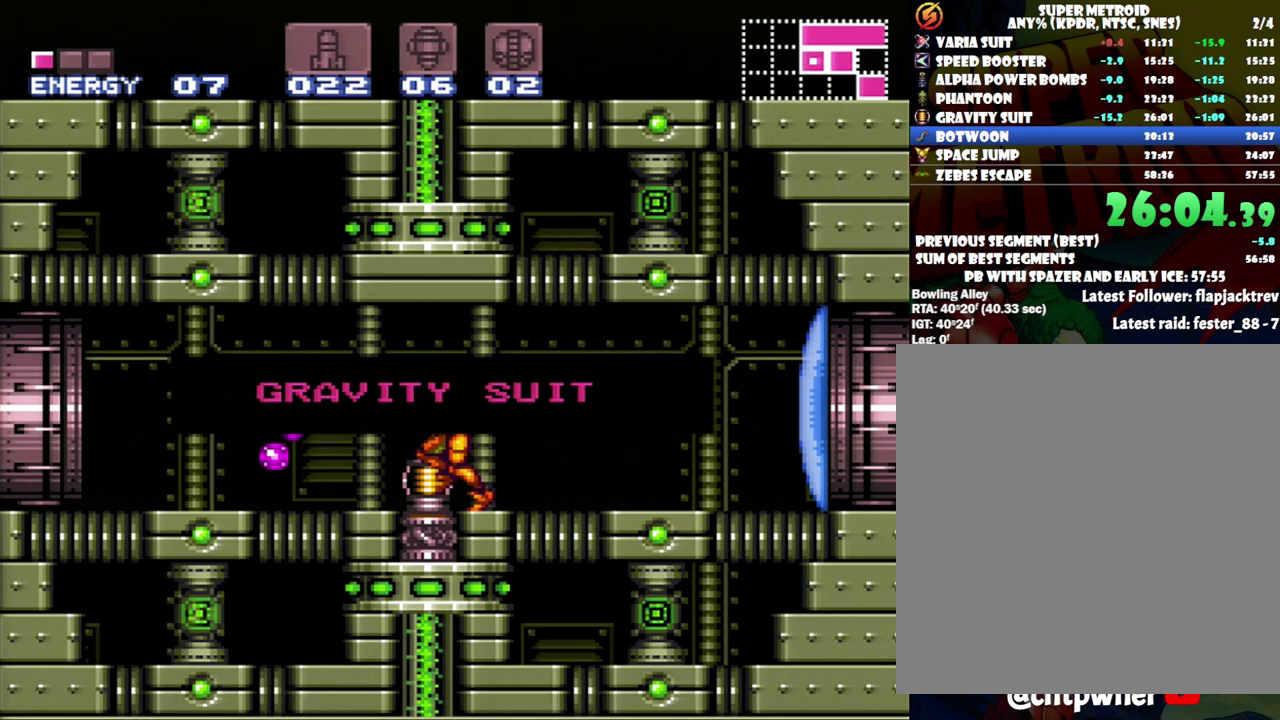
{"buttons": ["A", "Y", "DPAD_LEFT"], "events": []}
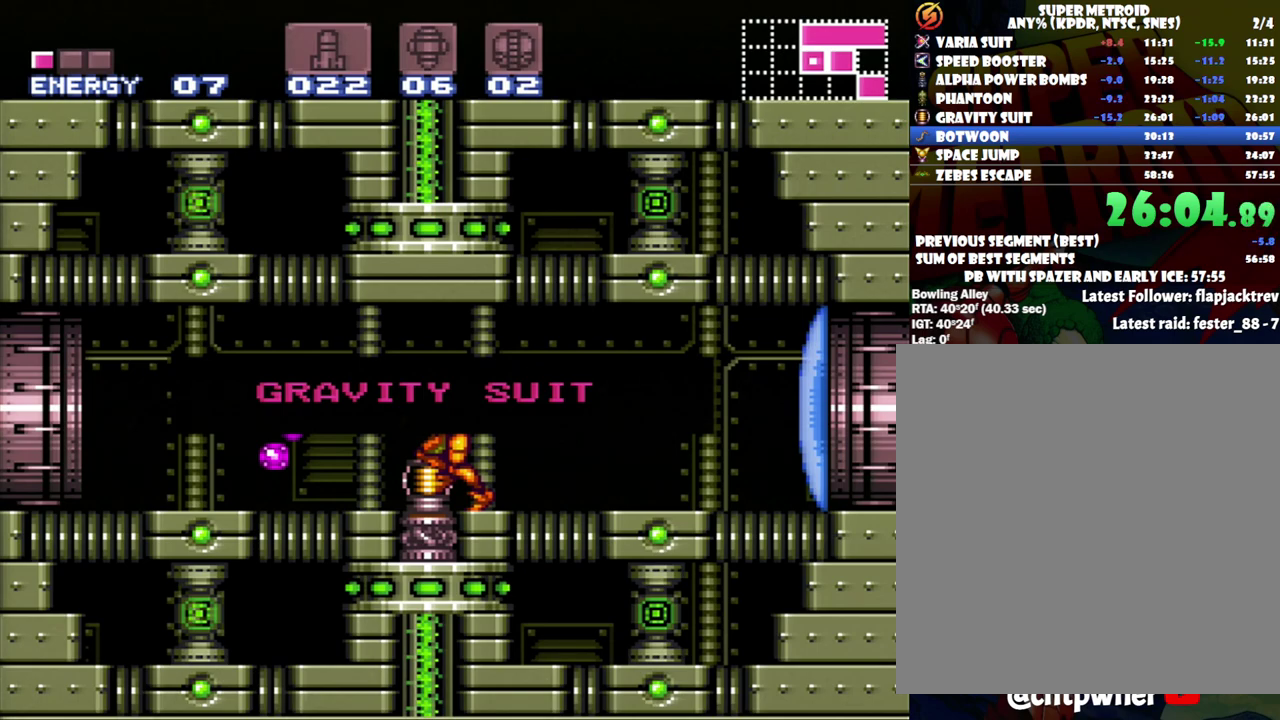
{"buttons": ["A", "Y", "DPAD_LEFT"], "events": []}
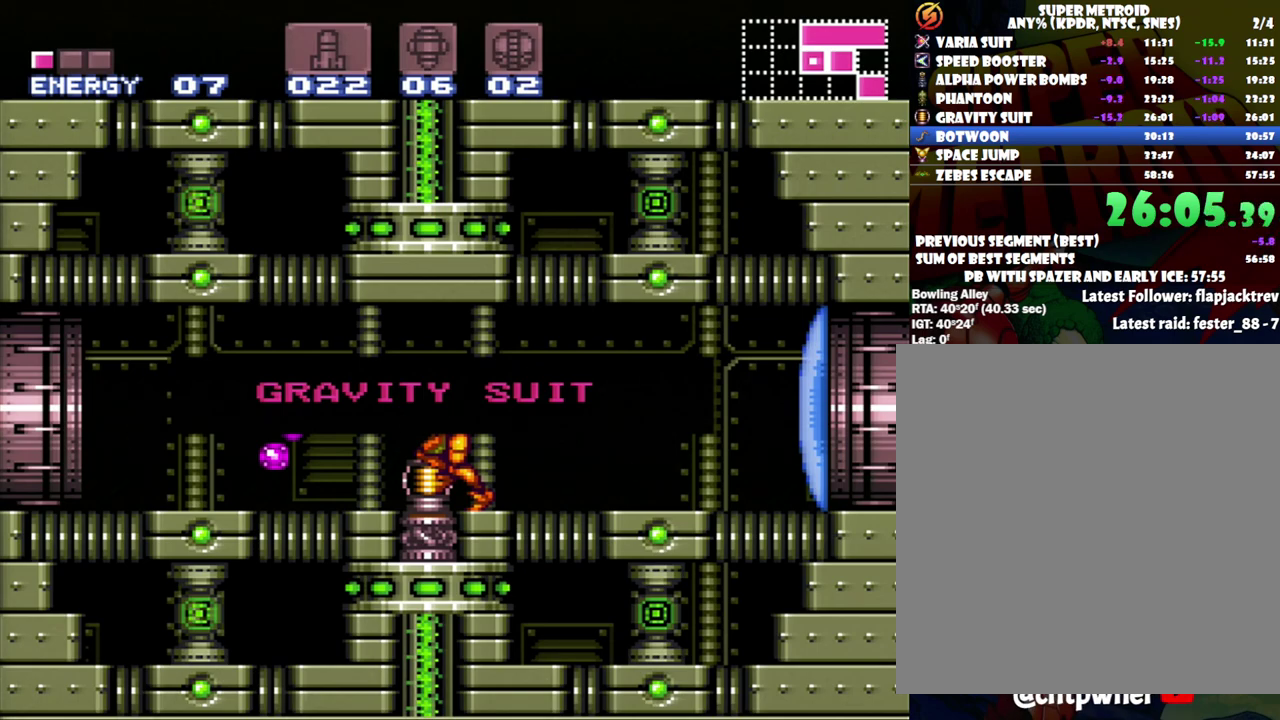
{"buttons": ["A", "Y", "DPAD_LEFT"], "events": []}